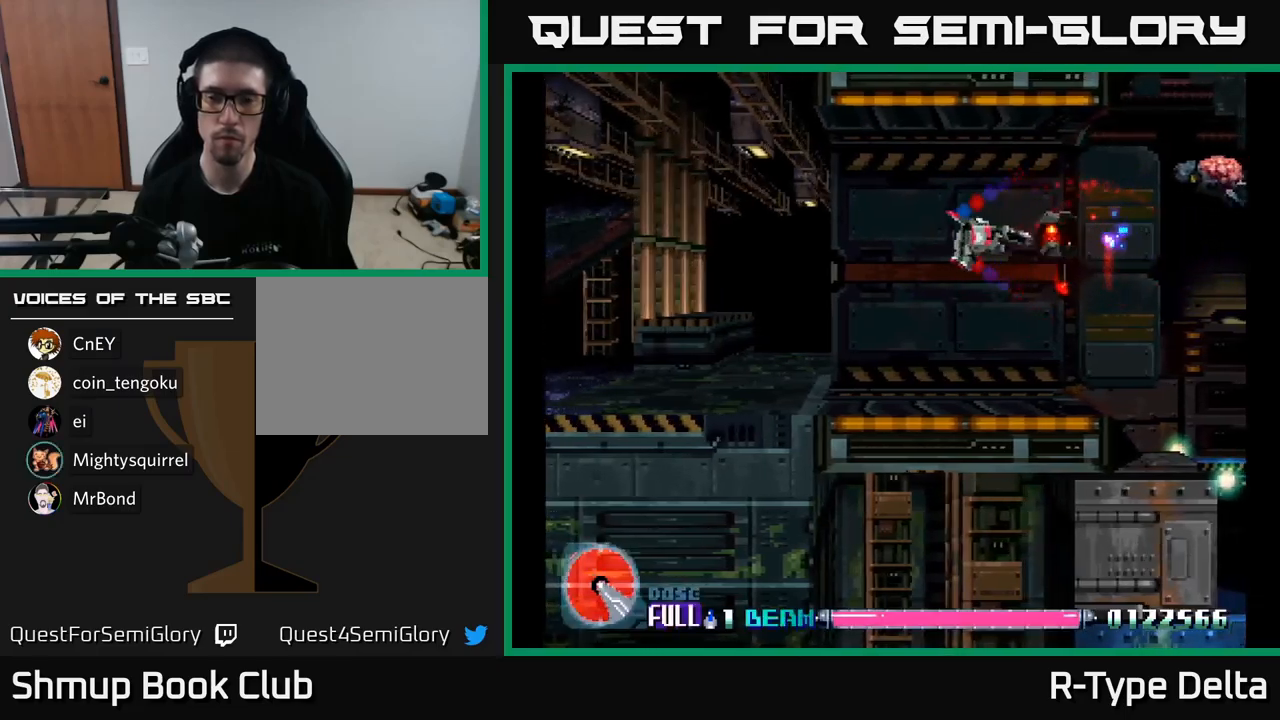
Gameplay with a controller (Xbox layout); each line is a JSON object with the inputs held at the frame after it. "events" lists button and stick changes between this image and that frame as [ms after this image, input, new state], when the widget could be followed in between. Not read: left_stick.
{"buttons": ["X", "DPAD_UP", "DPAD_LEFT"], "right_stick": "center", "events": [[116, "DPAD_DOWN", "down"], [216, "DPAD_DOWN", "up"], [233, "DPAD_UP", "down"], [250, "DPAD_LEFT", "up"], [433, "DPAD_LEFT", "down"]]}
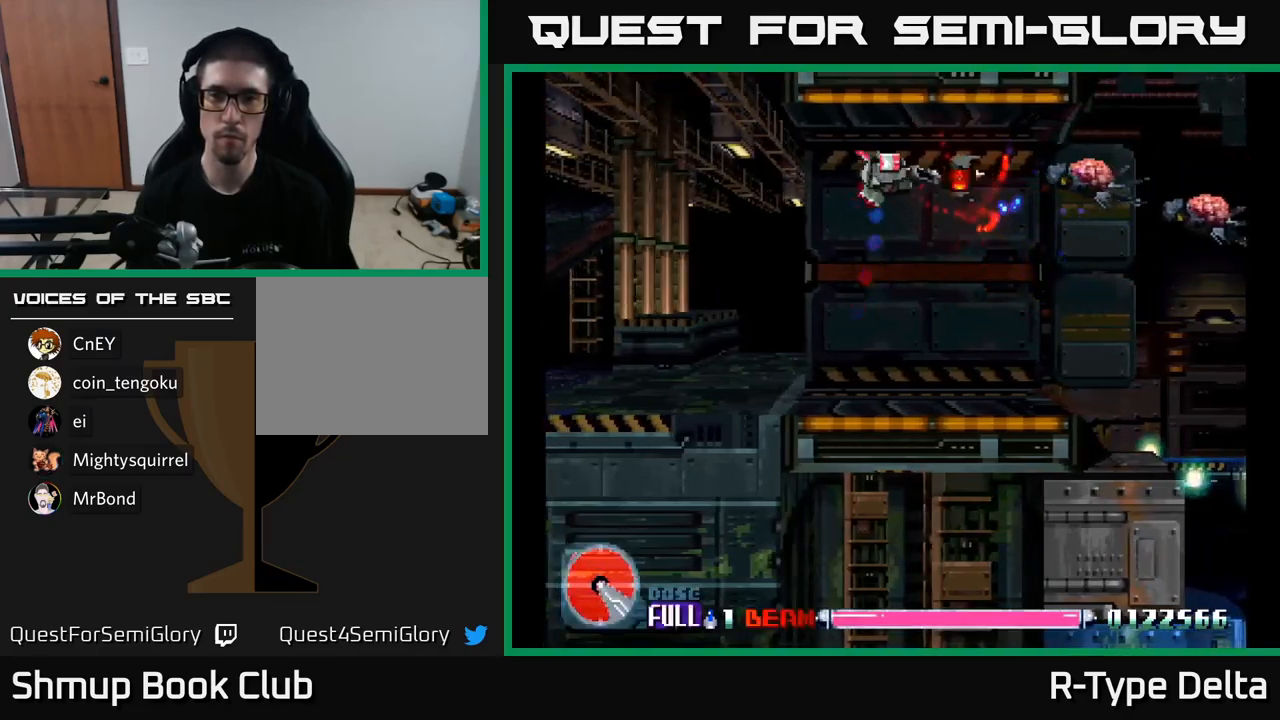
{"buttons": ["X", "DPAD_DOWN", "DPAD_RIGHT"], "right_stick": "center", "events": [[16, "DPAD_UP", "up"], [350, "DPAD_LEFT", "up"], [366, "DPAD_DOWN", "down"], [383, "DPAD_RIGHT", "down"]]}
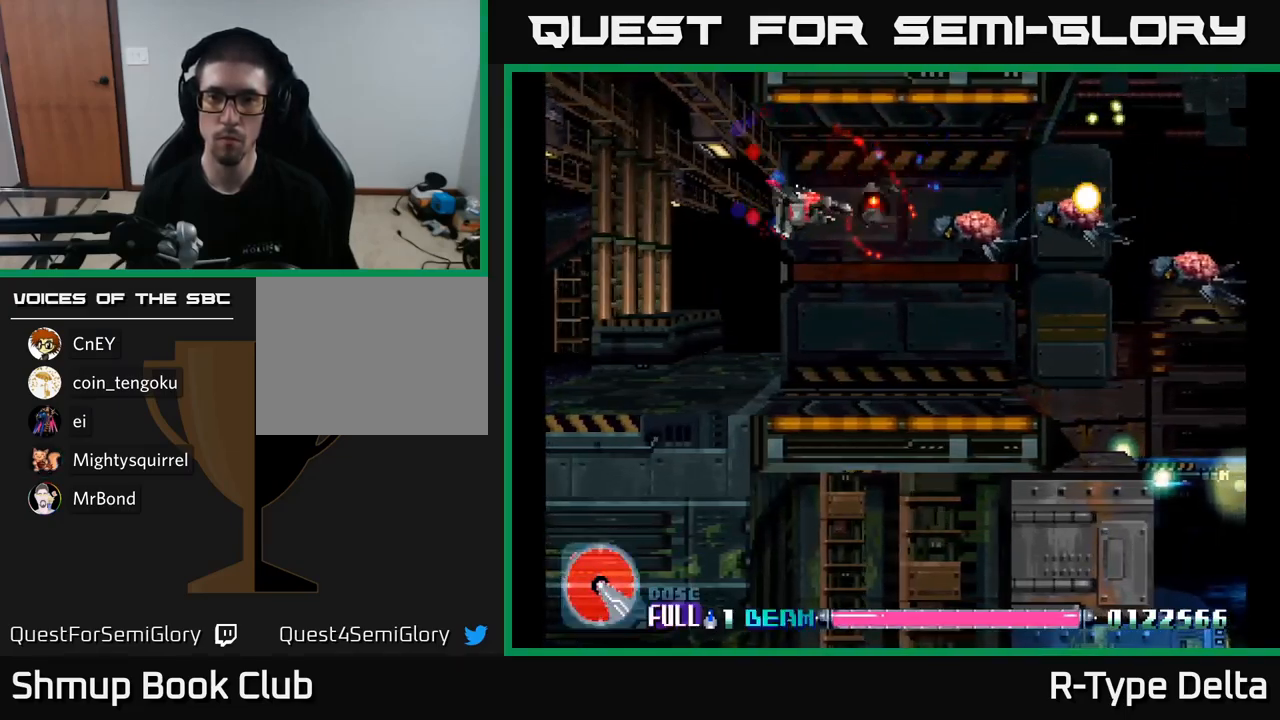
{"buttons": ["X", "DPAD_DOWN"], "right_stick": "center", "events": [[116, "DPAD_DOWN", "up"], [450, "DPAD_DOWN", "down"], [450, "DPAD_RIGHT", "up"]]}
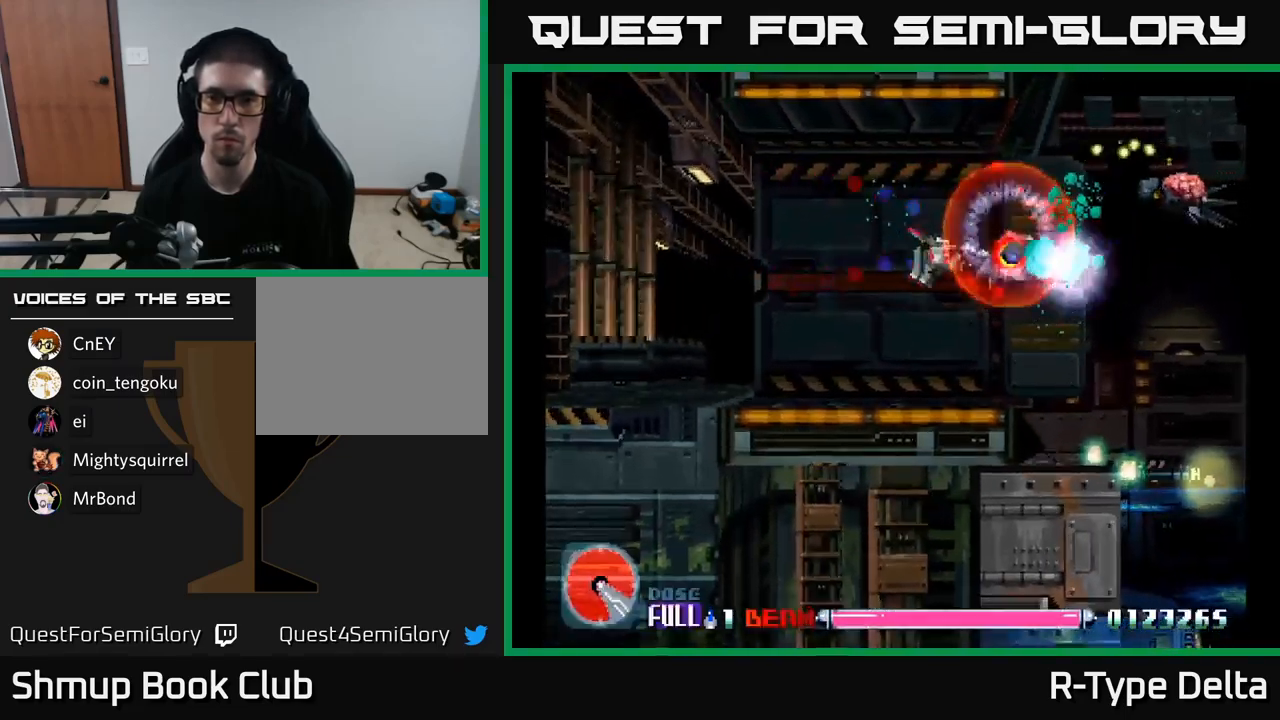
{"buttons": ["X", "DPAD_DOWN", "DPAD_RIGHT"], "right_stick": "center", "events": [[33, "DPAD_RIGHT", "down"], [83, "DPAD_DOWN", "up"], [150, "DPAD_UP", "down"], [166, "DPAD_RIGHT", "up"], [250, "DPAD_LEFT", "down"], [283, "DPAD_LEFT", "up"], [283, "DPAD_UP", "up"], [316, "DPAD_RIGHT", "down"], [483, "DPAD_DOWN", "down"]]}
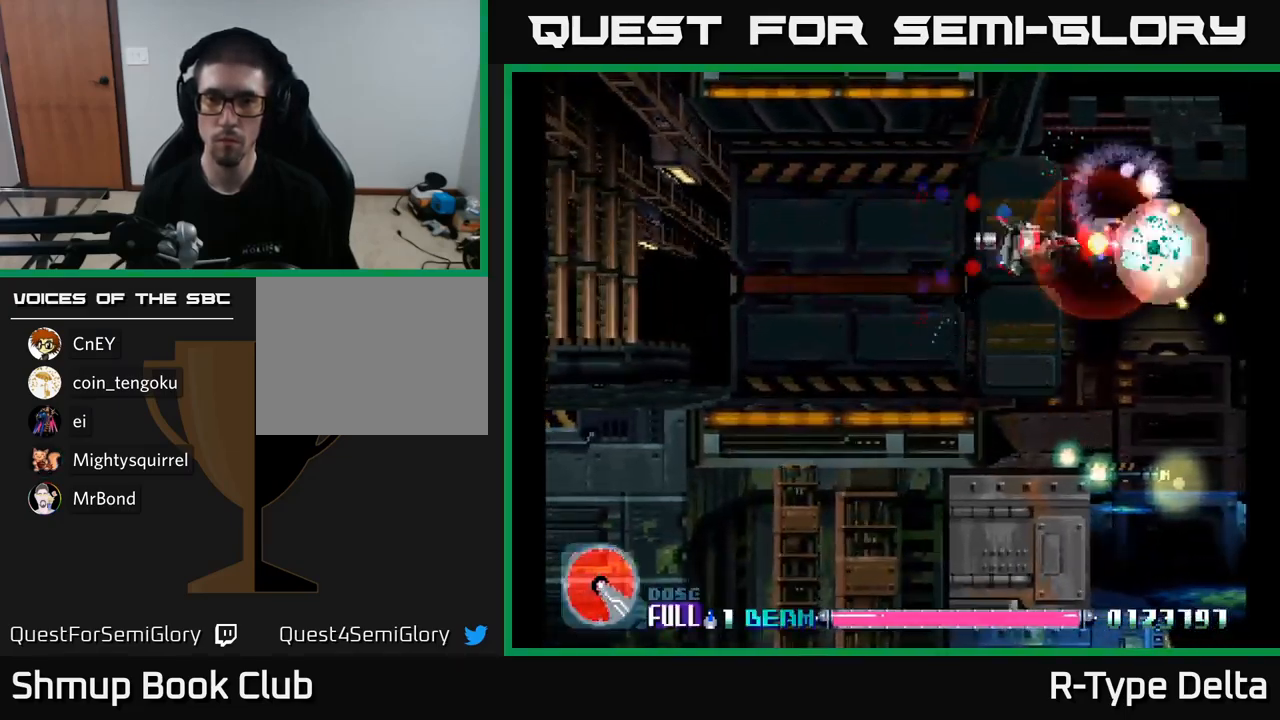
{"buttons": ["X", "DPAD_UP", "DPAD_LEFT"], "right_stick": "center", "events": [[250, "DPAD_RIGHT", "up"], [300, "DPAD_LEFT", "down"], [400, "DPAD_DOWN", "up"], [450, "DPAD_UP", "down"]]}
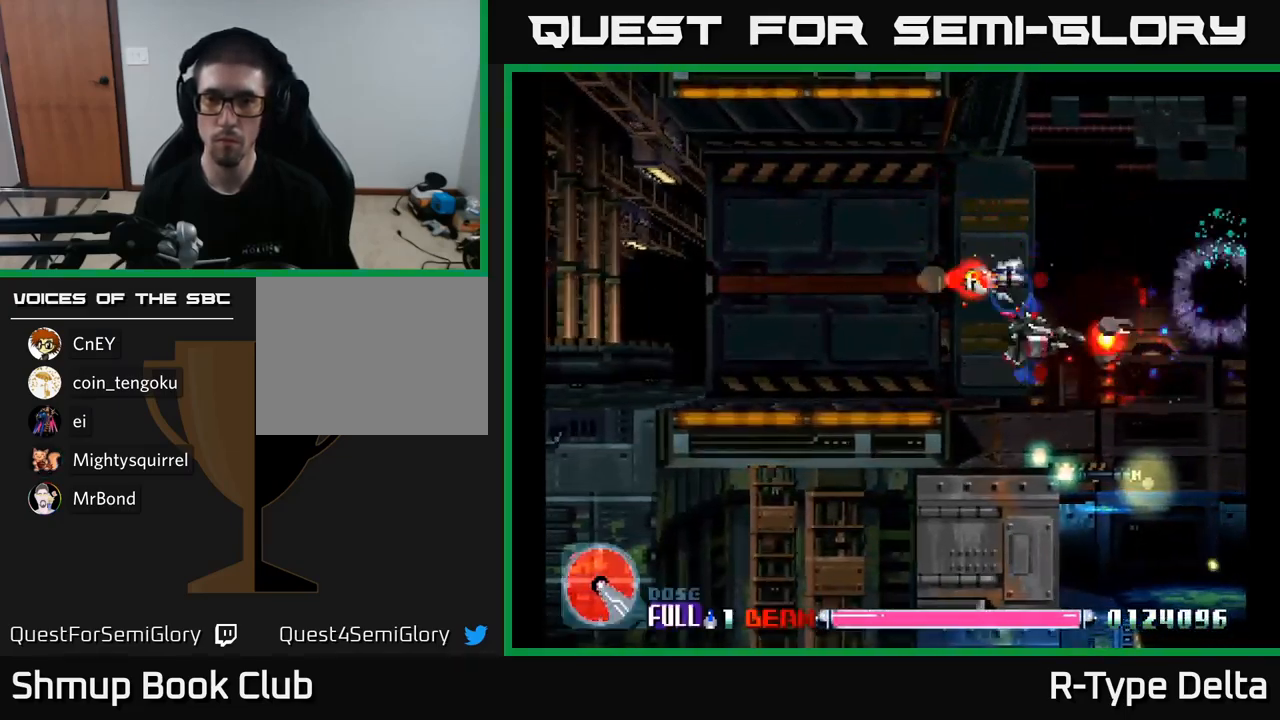
{"buttons": ["X", "DPAD_UP", "DPAD_LEFT"], "right_stick": "center", "events": [[33, "DPAD_UP", "up"], [433, "DPAD_UP", "down"]]}
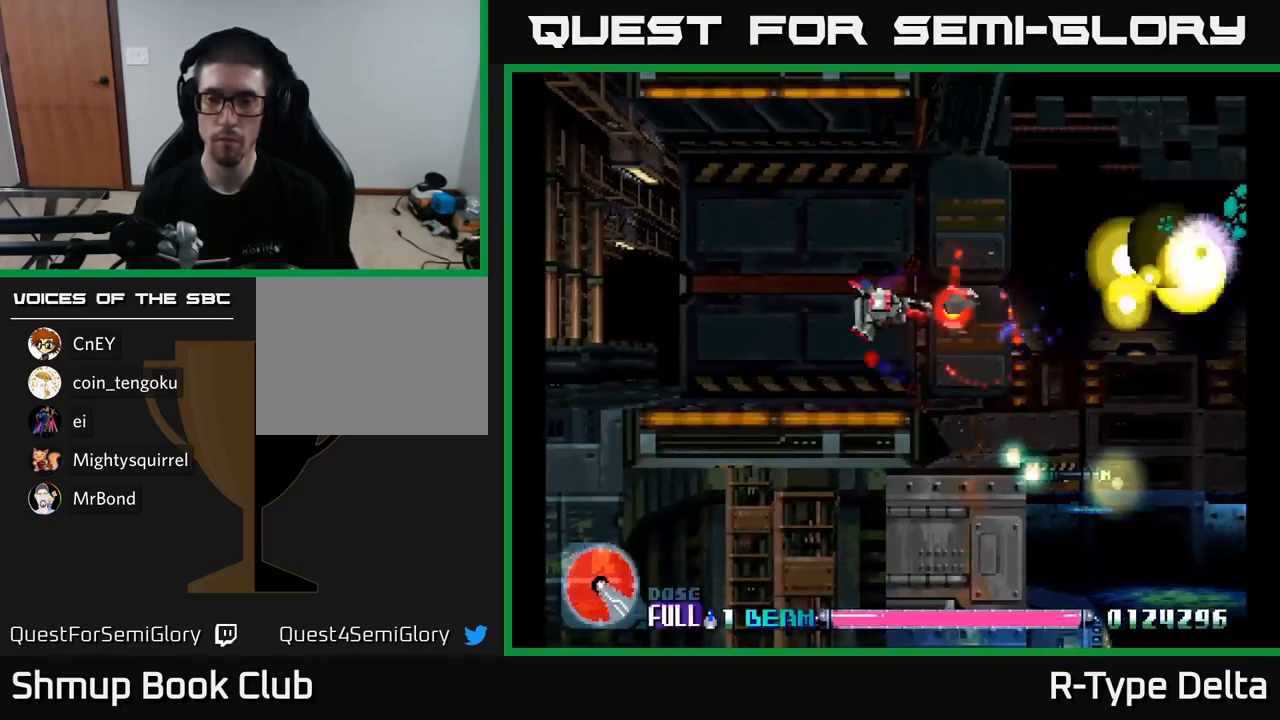
{"buttons": ["X"], "right_stick": "center", "events": [[233, "DPAD_UP", "up"], [383, "DPAD_LEFT", "up"]]}
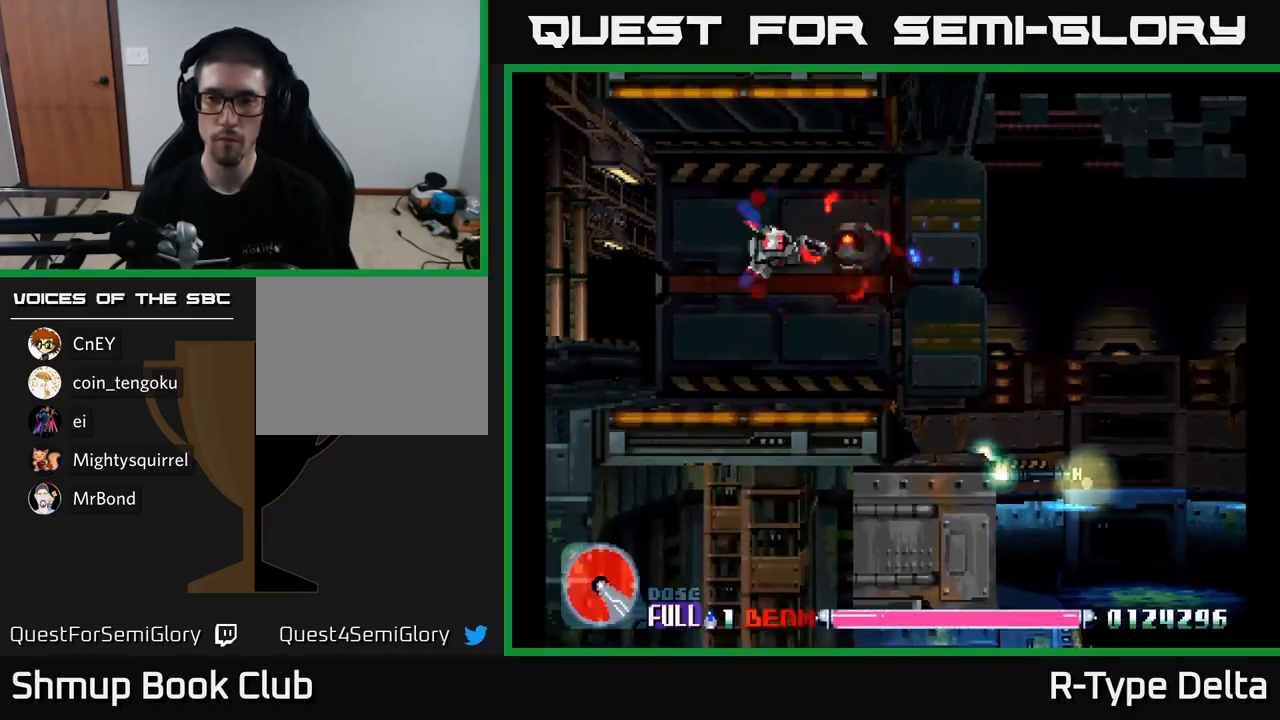
{"buttons": ["X"], "right_stick": "center", "events": [[33, "DPAD_RIGHT", "down"], [116, "DPAD_RIGHT", "up"]]}
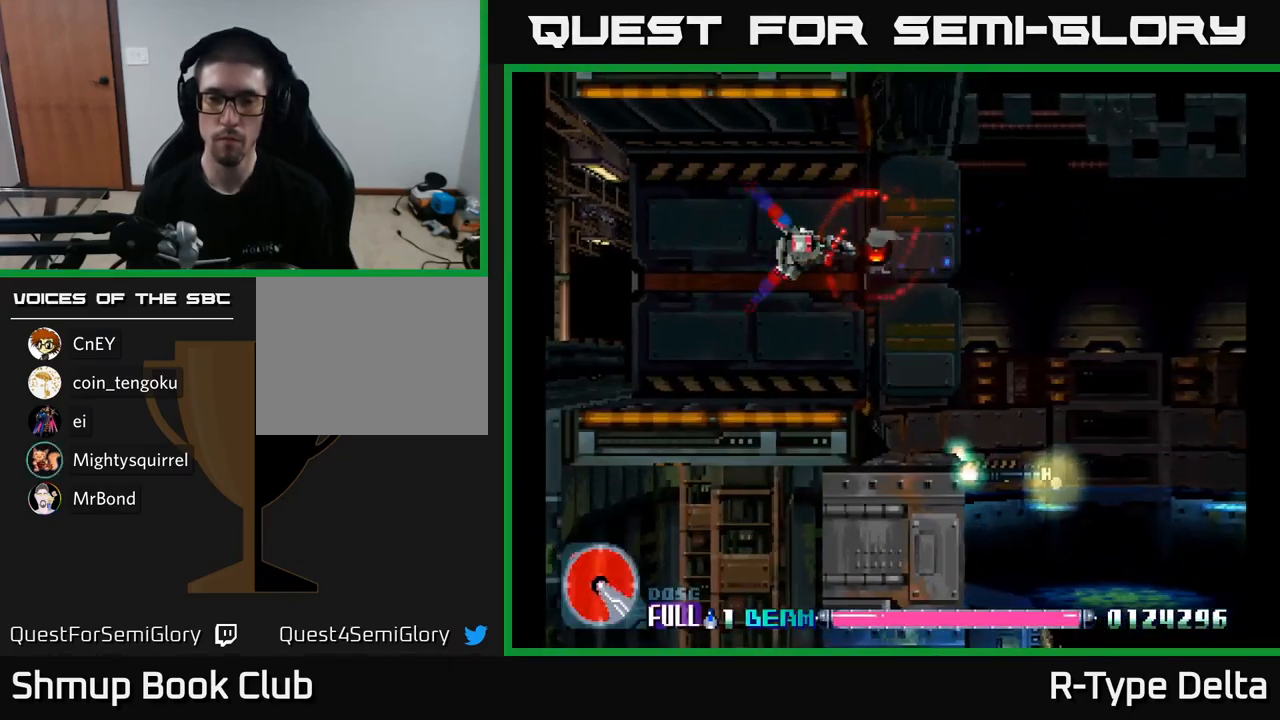
{"buttons": ["X", "DPAD_DOWN"], "right_stick": "center", "events": [[350, "DPAD_DOWN", "down"]]}
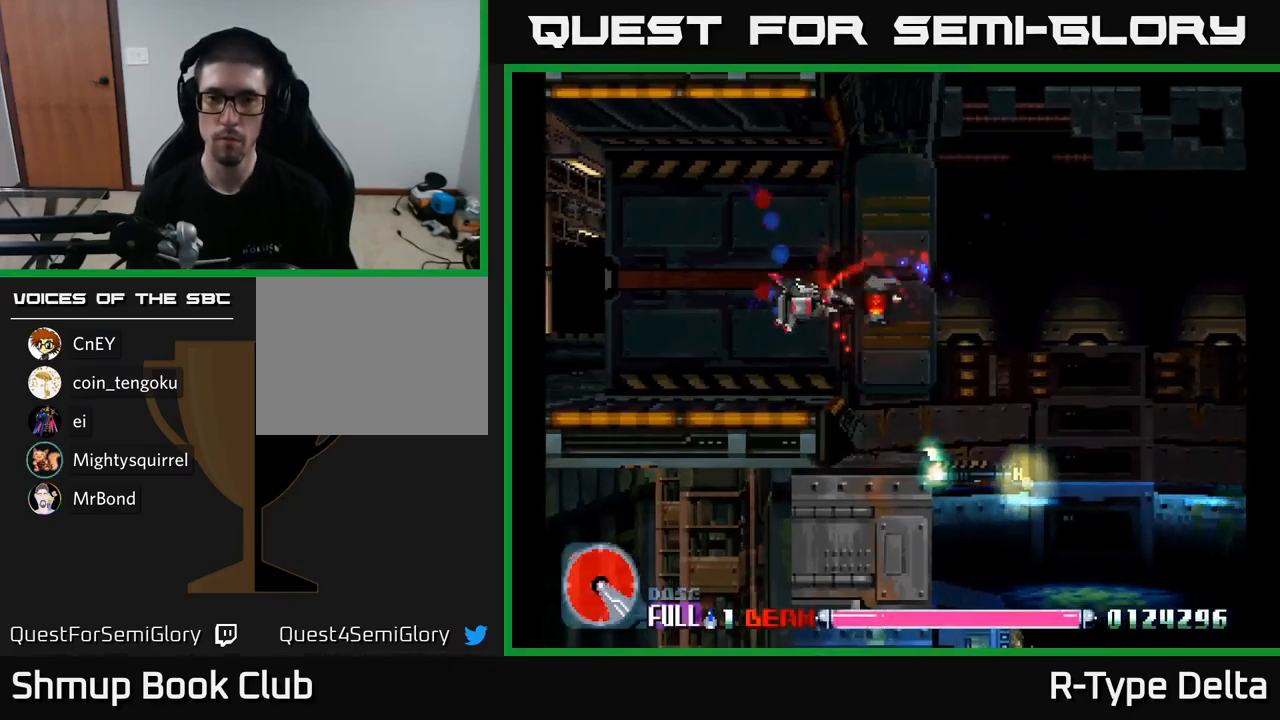
{"buttons": ["X"], "right_stick": "center", "events": [[133, "DPAD_DOWN", "up"], [333, "DPAD_UP", "down"], [417, "DPAD_UP", "up"]]}
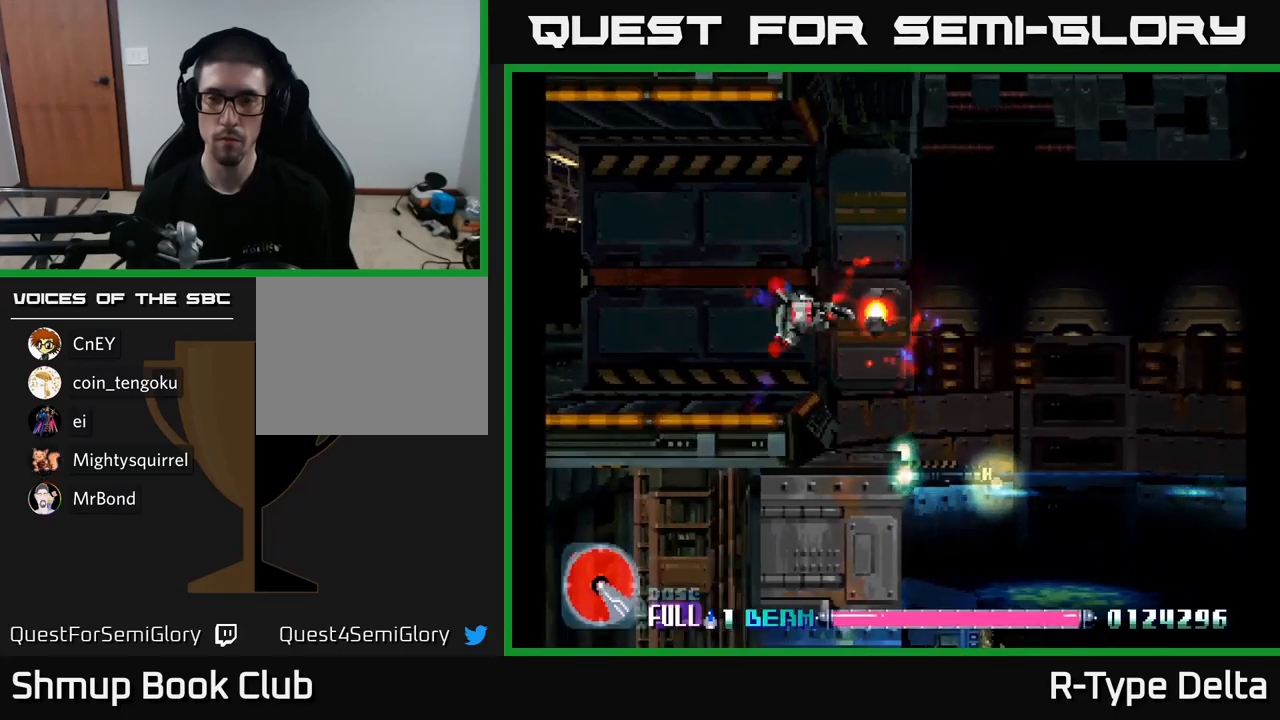
{"buttons": ["X"], "right_stick": "center", "events": []}
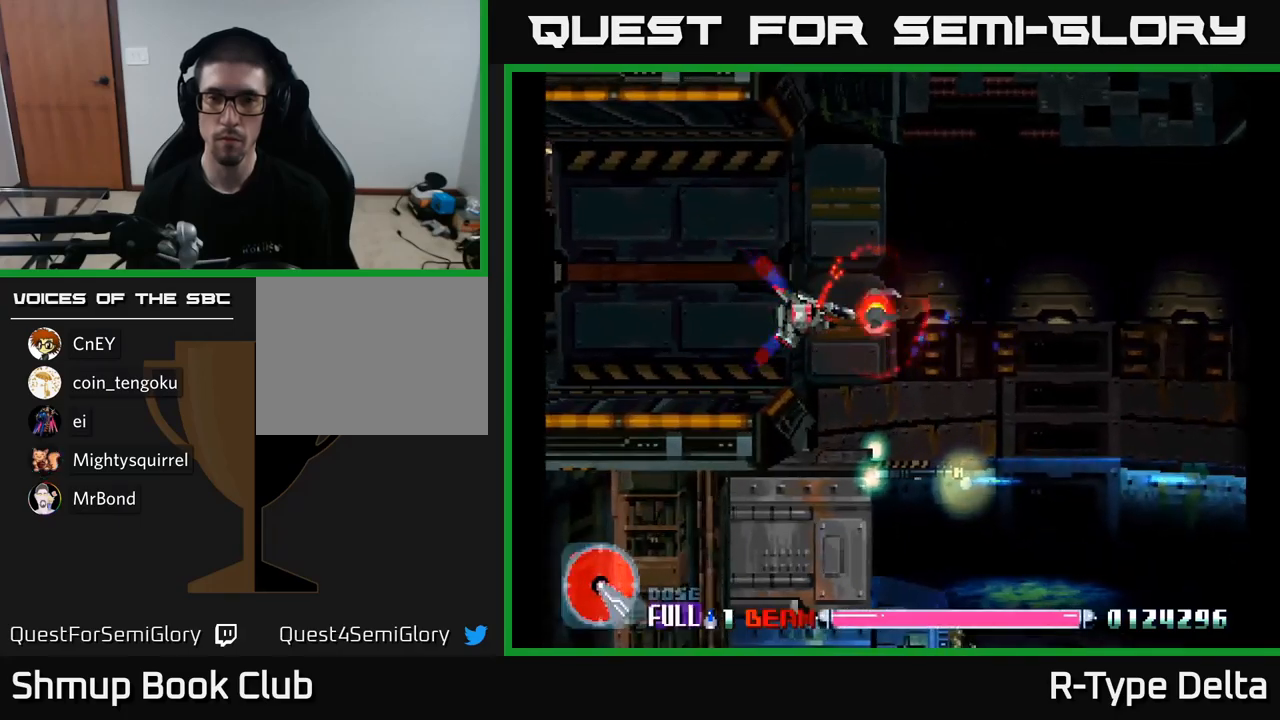
{"buttons": ["X"], "right_stick": "center", "events": []}
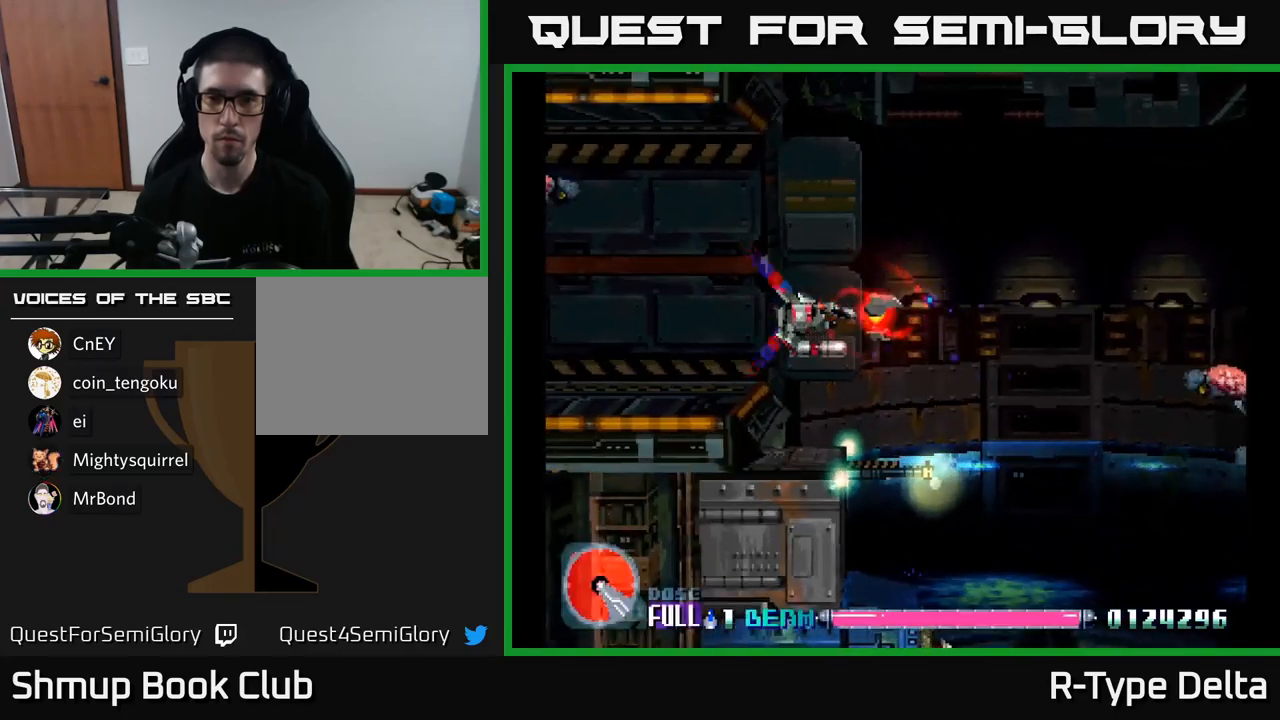
{"buttons": ["A", "X", "DPAD_UP"], "right_stick": "center", "events": [[200, "DPAD_RIGHT", "down"], [283, "X", "up"], [383, "X", "down"], [483, "DPAD_UP", "down"], [500, "A", "down"], [500, "DPAD_RIGHT", "up"]]}
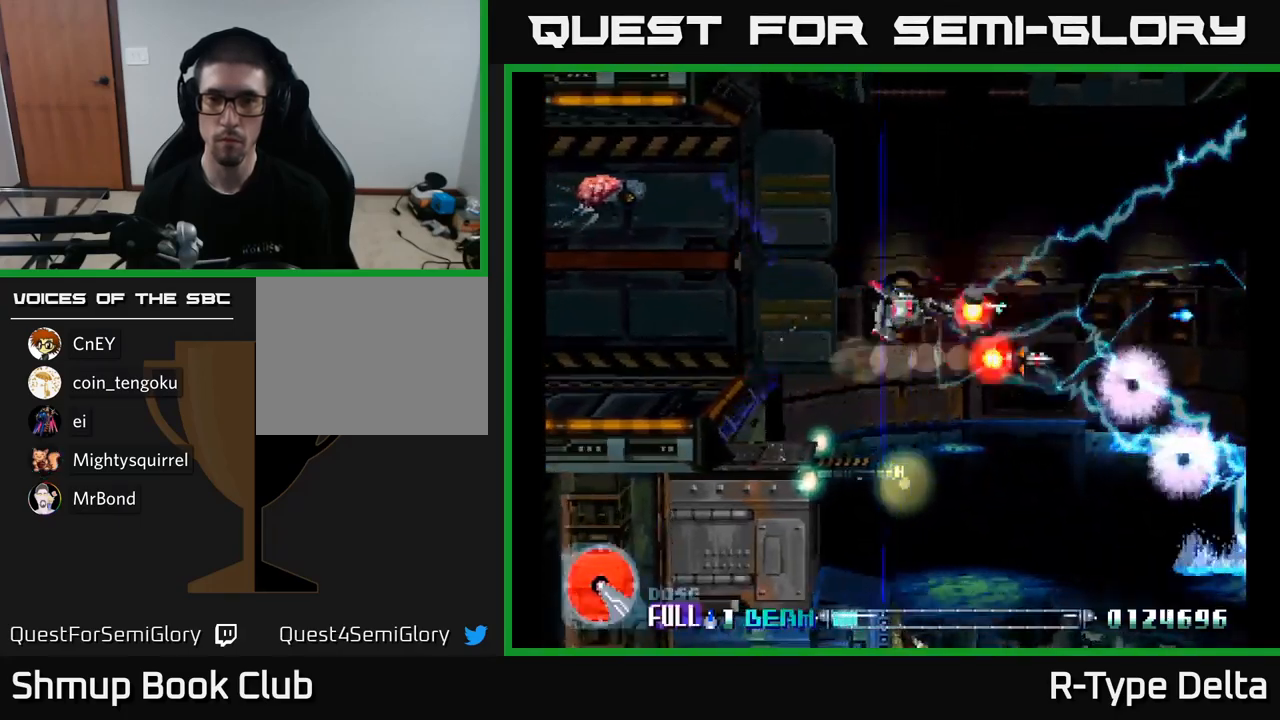
{"buttons": ["X", "DPAD_RIGHT"], "right_stick": "center", "events": [[67, "X", "up"], [117, "DPAD_RIGHT", "down"], [133, "A", "up"], [150, "X", "down"], [283, "DPAD_UP", "up"]]}
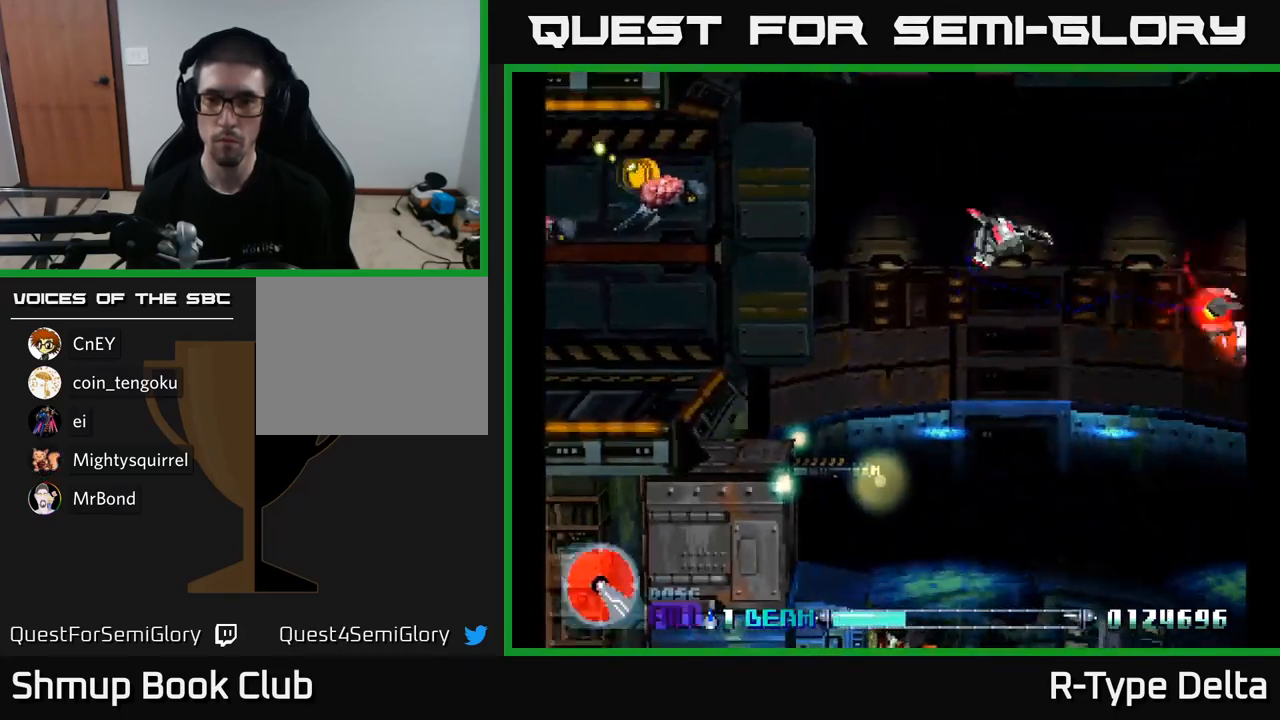
{"buttons": ["X"], "right_stick": "center", "events": [[333, "DPAD_RIGHT", "up"]]}
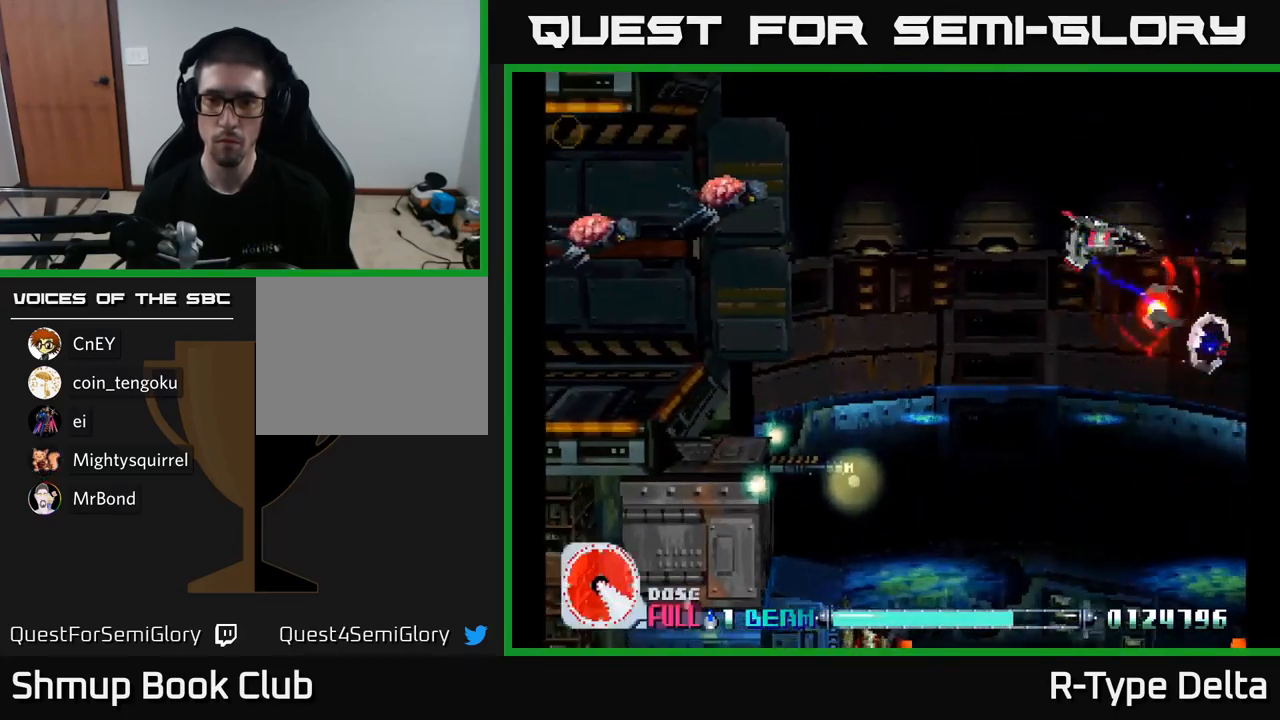
{"buttons": ["X", "DPAD_DOWN"], "right_stick": "center", "events": [[50, "DPAD_RIGHT", "down"], [200, "DPAD_RIGHT", "up"], [283, "DPAD_DOWN", "down"], [350, "A", "down"], [467, "A", "up"]]}
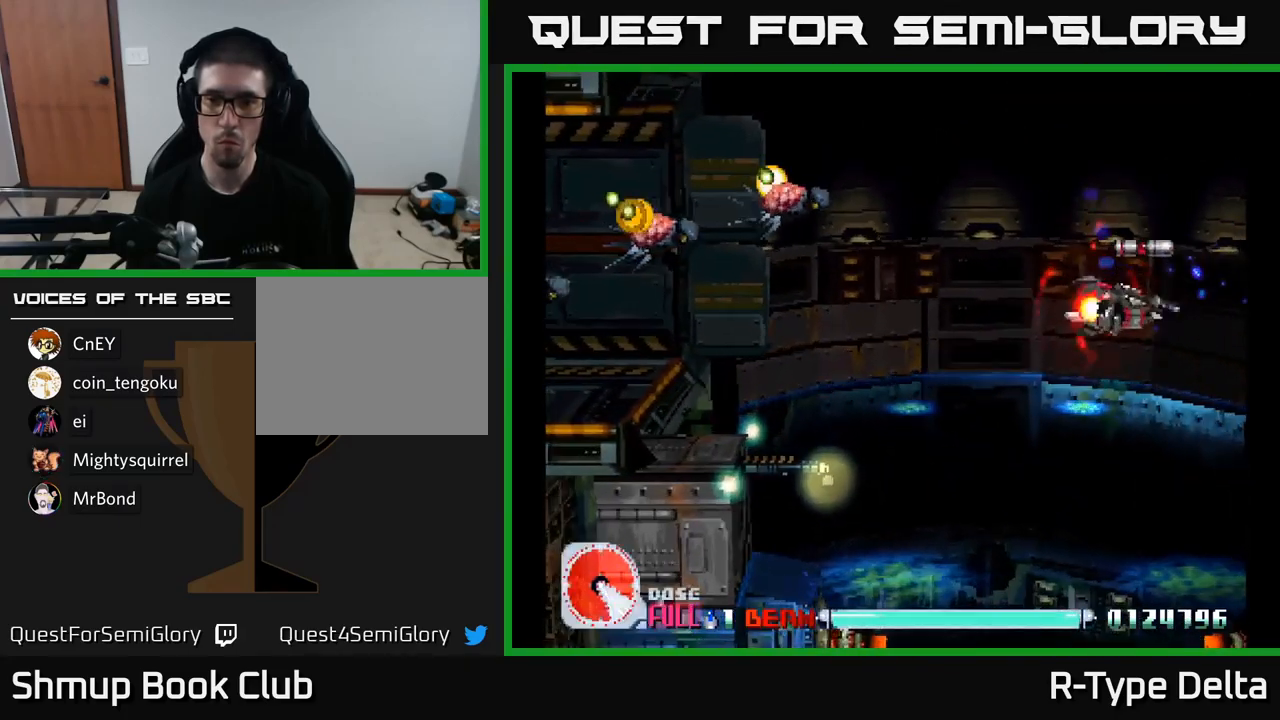
{"buttons": ["A", "X", "DPAD_LEFT"], "right_stick": "center", "events": [[117, "DPAD_DOWN", "up"], [117, "DPAD_LEFT", "down"], [133, "DPAD_UP", "down"], [200, "DPAD_LEFT", "up"], [250, "DPAD_LEFT", "down"], [433, "A", "down"], [483, "DPAD_UP", "up"]]}
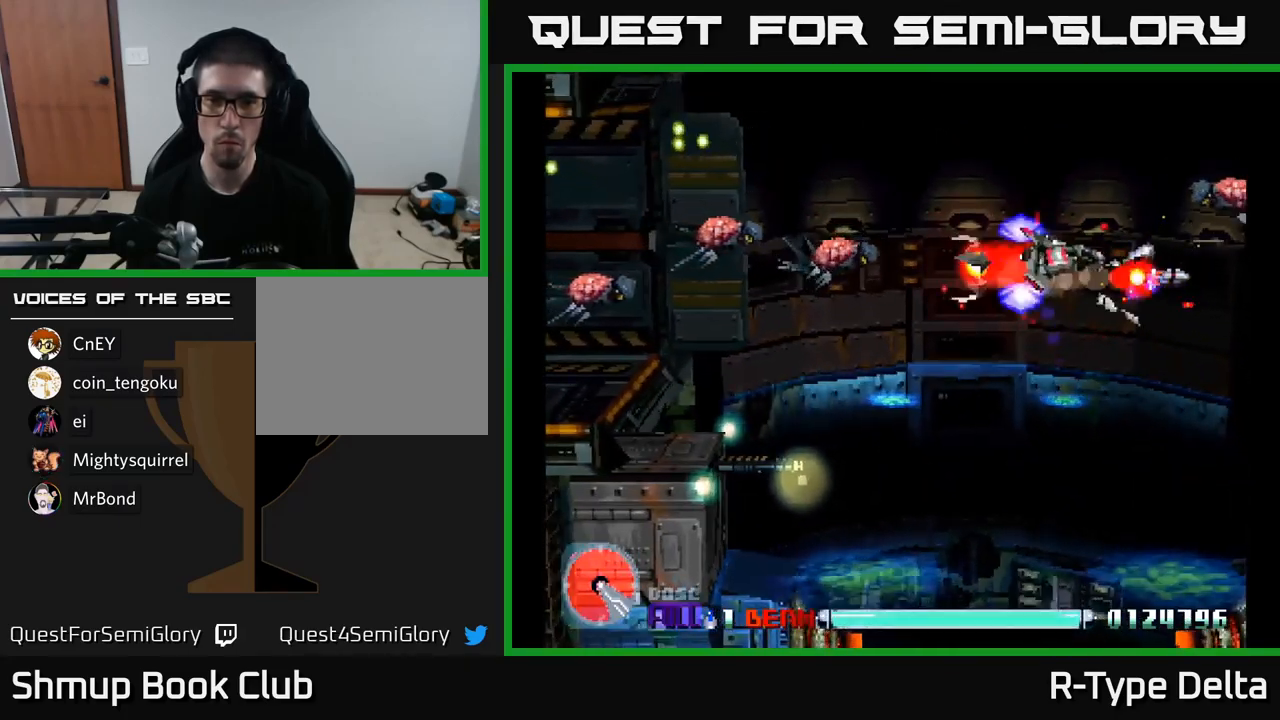
{"buttons": ["X", "DPAD_LEFT"], "right_stick": "center", "events": [[50, "A", "up"], [83, "DPAD_DOWN", "down"], [167, "X", "up"], [250, "X", "down"], [300, "DPAD_DOWN", "up"]]}
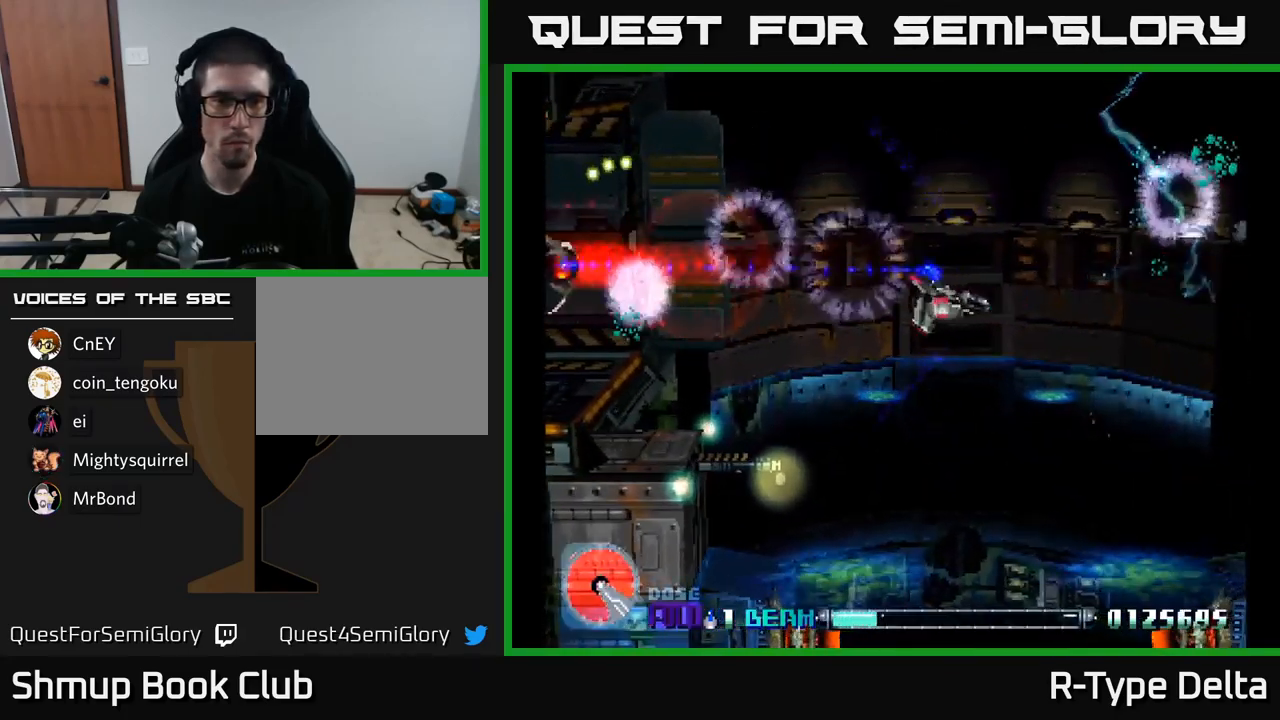
{"buttons": ["X", "DPAD_UP", "DPAD_LEFT"], "right_stick": "center", "events": [[83, "DPAD_UP", "down"], [250, "A", "down"], [383, "A", "up"]]}
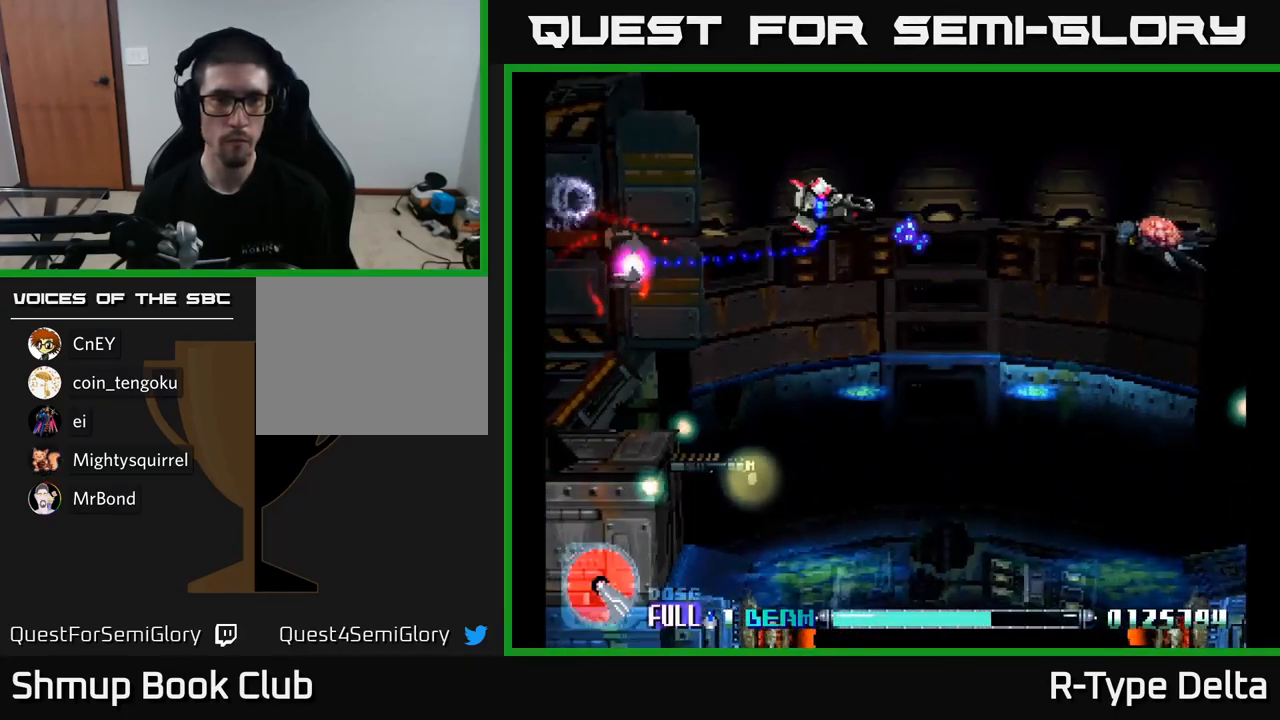
{"buttons": ["X", "DPAD_DOWN", "DPAD_LEFT"], "right_stick": "center", "events": [[217, "DPAD_UP", "up"], [450, "DPAD_DOWN", "down"]]}
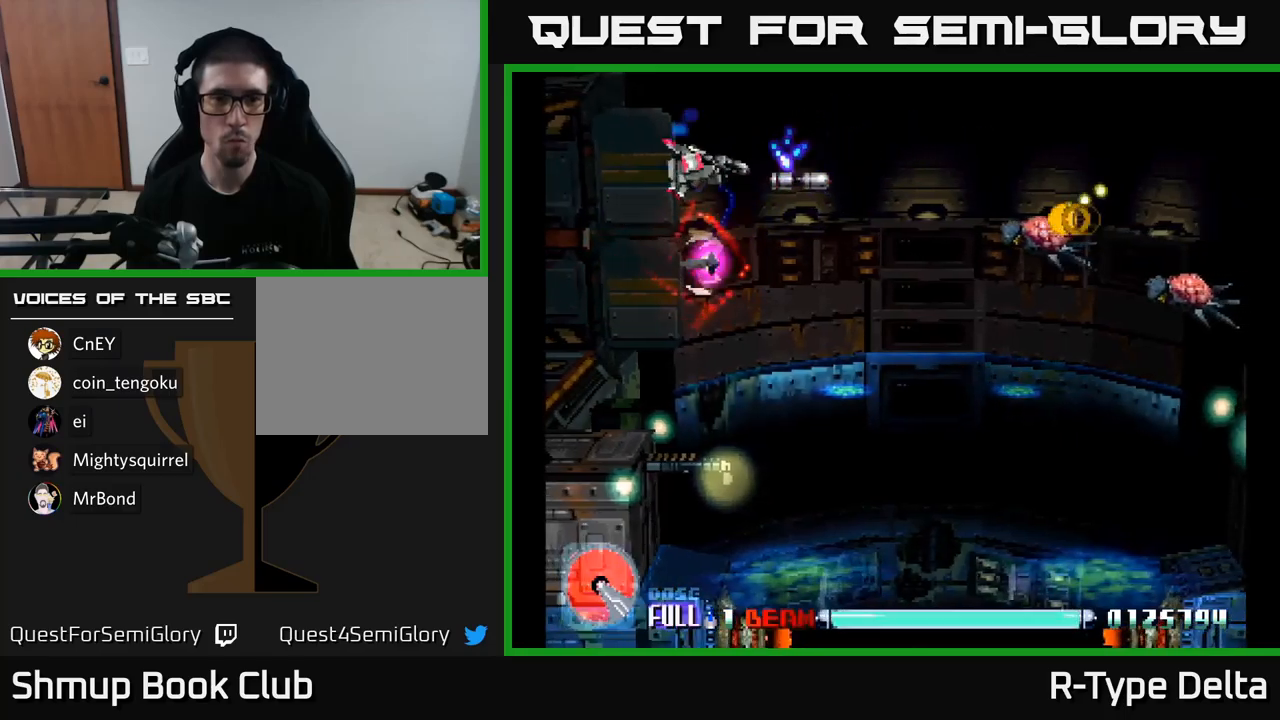
{"buttons": ["X", "DPAD_RIGHT"], "right_stick": "center", "events": [[117, "DPAD_LEFT", "up"], [217, "DPAD_RIGHT", "down"], [367, "DPAD_DOWN", "up"]]}
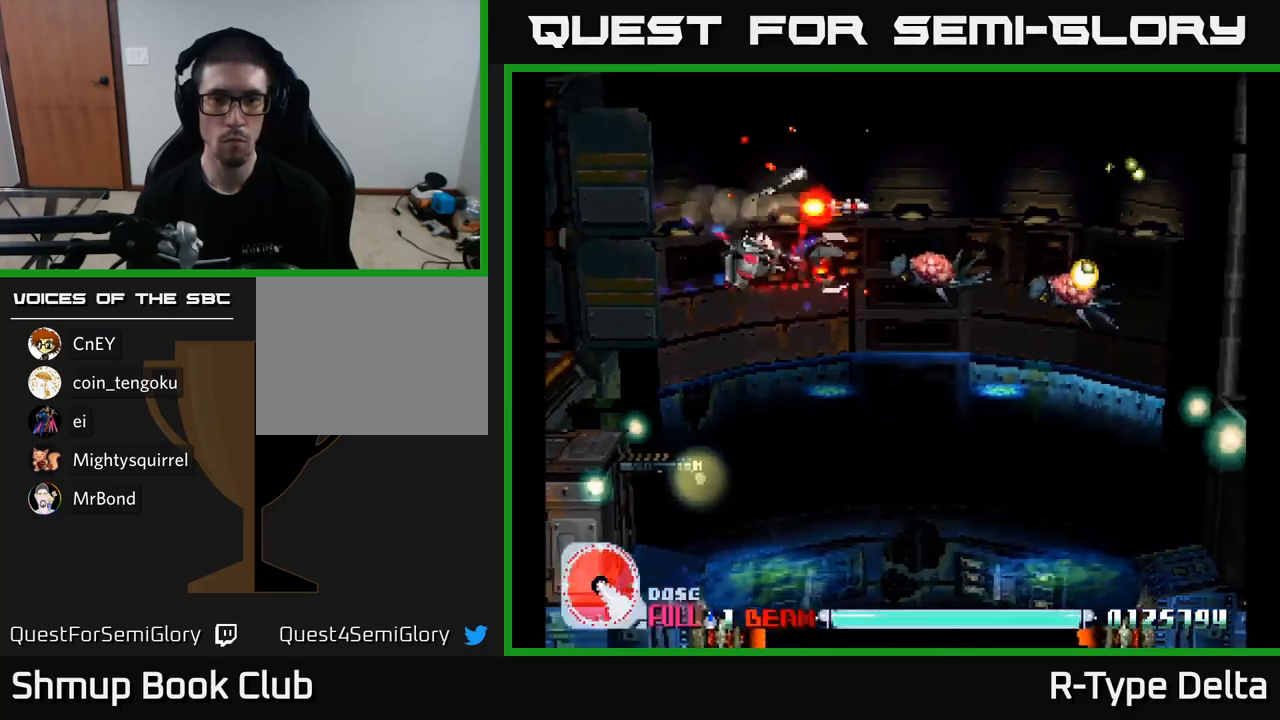
{"buttons": ["X", "DPAD_RIGHT"], "right_stick": "center", "events": [[17, "DPAD_DOWN", "down"], [167, "DPAD_DOWN", "up"]]}
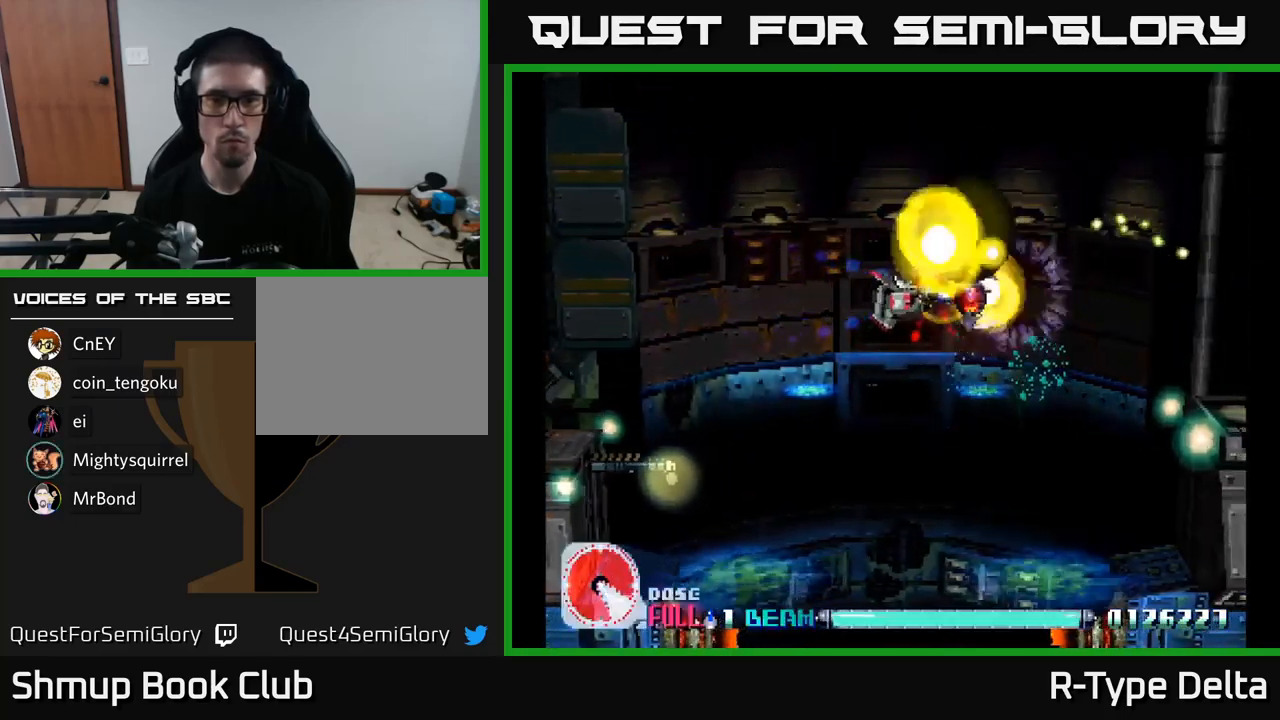
{"buttons": ["A", "X", "DPAD_DOWN", "DPAD_RIGHT"], "right_stick": "center", "events": [[267, "DPAD_DOWN", "down"], [367, "X", "up"], [450, "X", "down"], [467, "A", "down"]]}
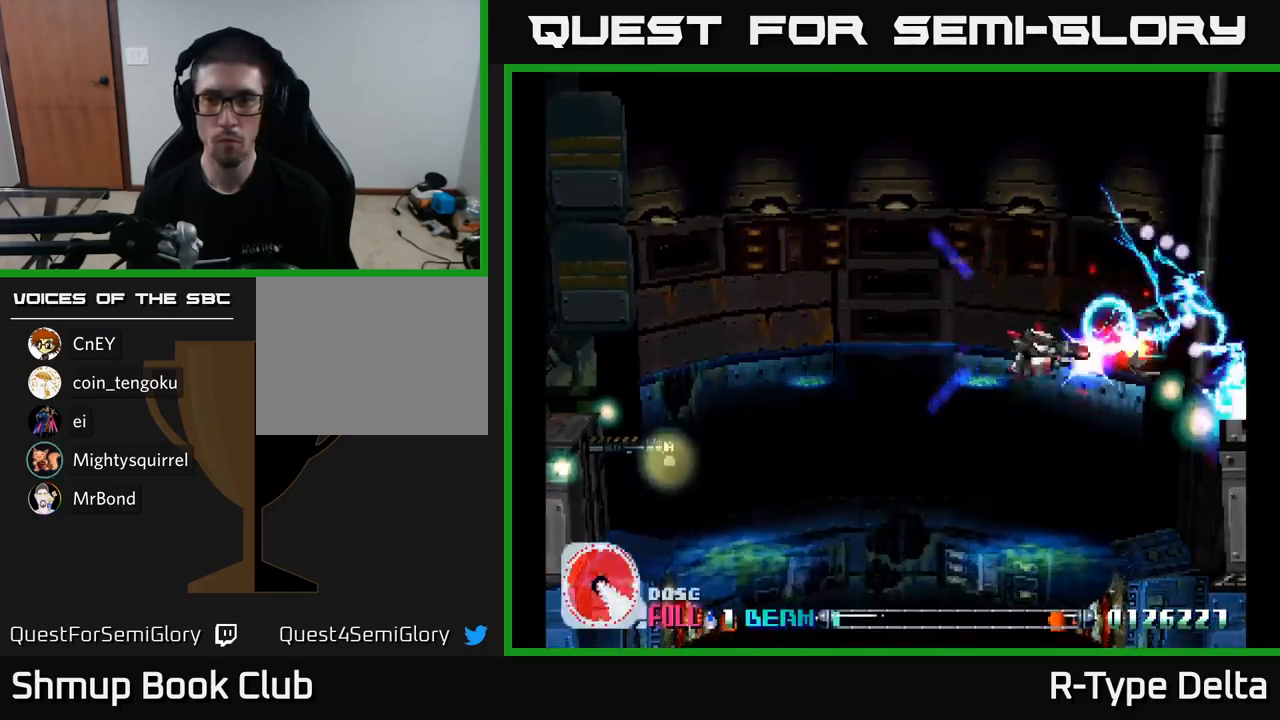
{"buttons": ["X", "DPAD_UP", "DPAD_RIGHT"], "right_stick": "center", "events": [[17, "DPAD_RIGHT", "up"], [67, "DPAD_DOWN", "up"], [117, "A", "up"], [117, "DPAD_LEFT", "down"], [134, "DPAD_UP", "down"], [300, "DPAD_LEFT", "up"], [384, "DPAD_RIGHT", "down"]]}
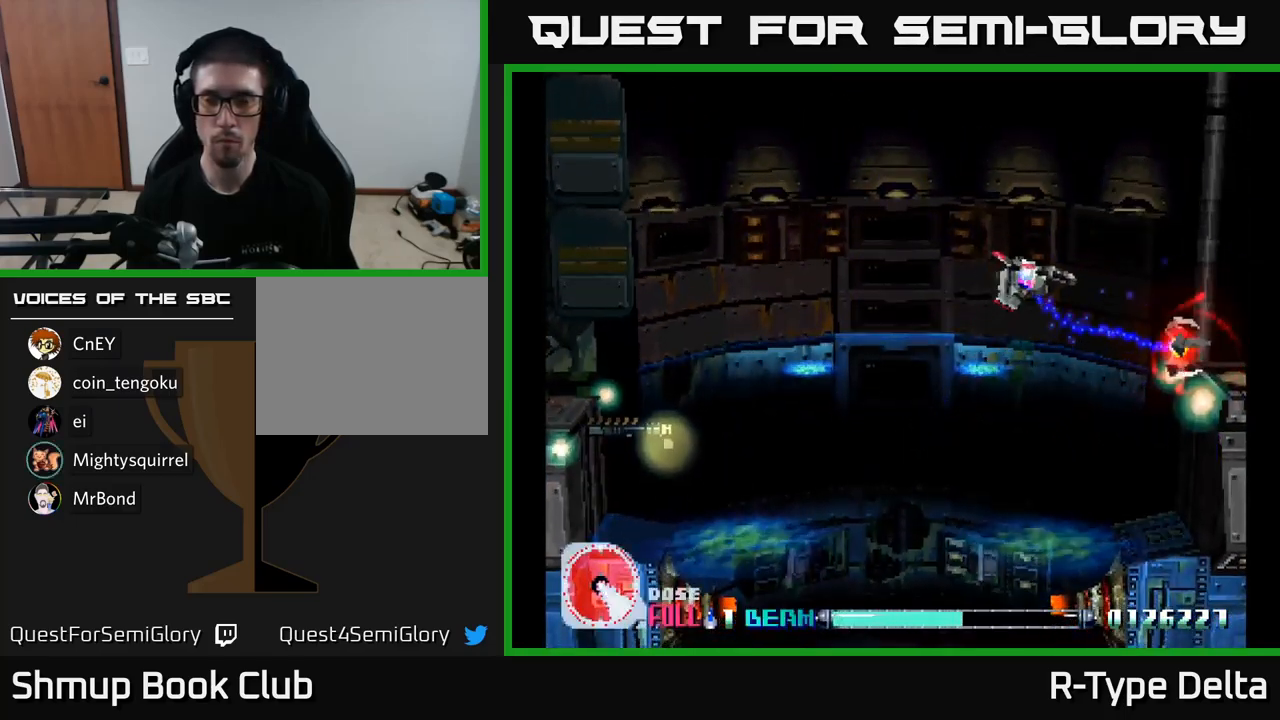
{"buttons": ["X", "DPAD_DOWN", "DPAD_LEFT"], "right_stick": "center", "events": [[17, "DPAD_UP", "up"], [334, "DPAD_DOWN", "down"], [367, "DPAD_RIGHT", "up"], [467, "DPAD_LEFT", "down"]]}
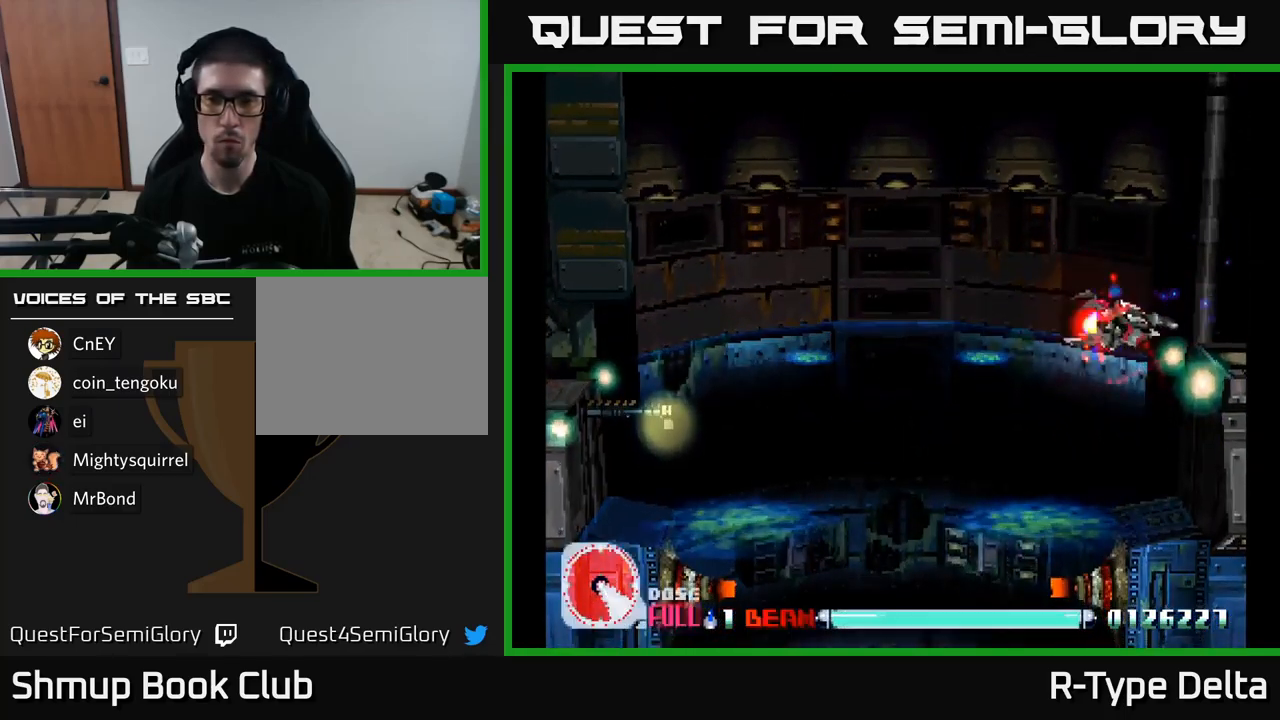
{"buttons": ["X", "DPAD_DOWN", "DPAD_LEFT"], "right_stick": "center", "events": []}
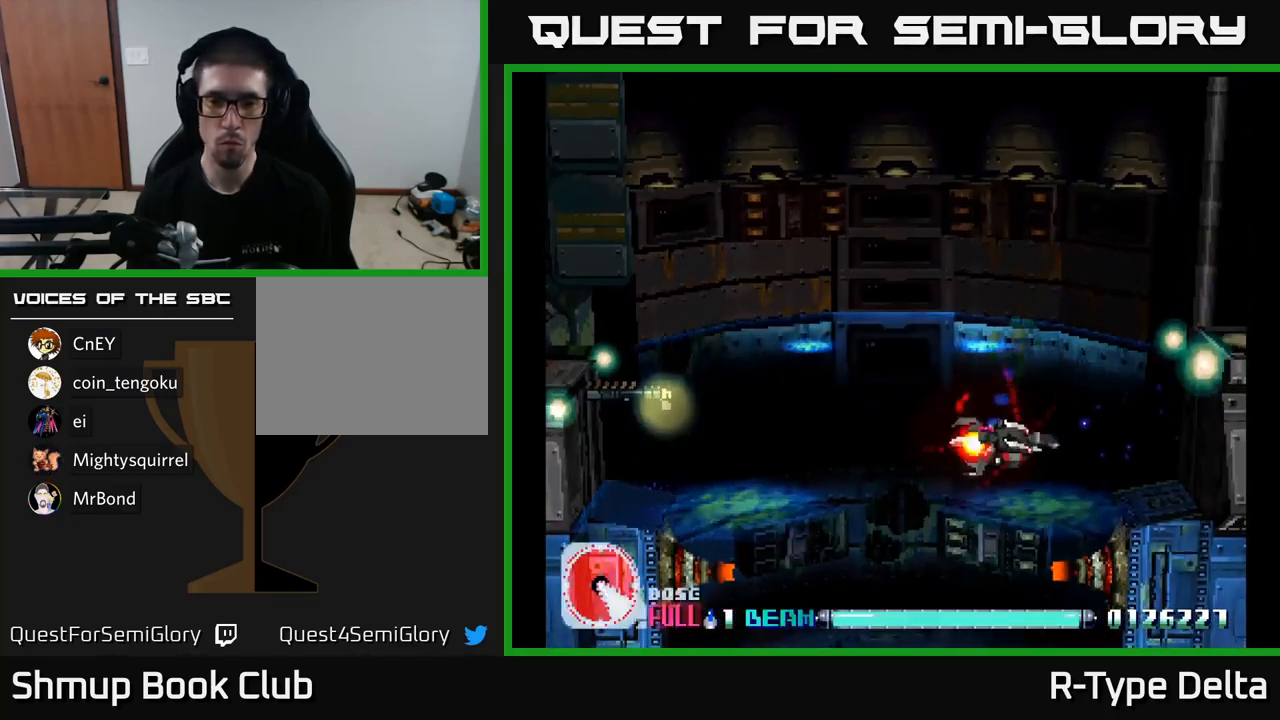
{"buttons": ["A", "X", "DPAD_UP", "DPAD_LEFT"], "right_stick": "center", "events": [[417, "A", "down"], [417, "DPAD_DOWN", "up"], [450, "DPAD_UP", "down"]]}
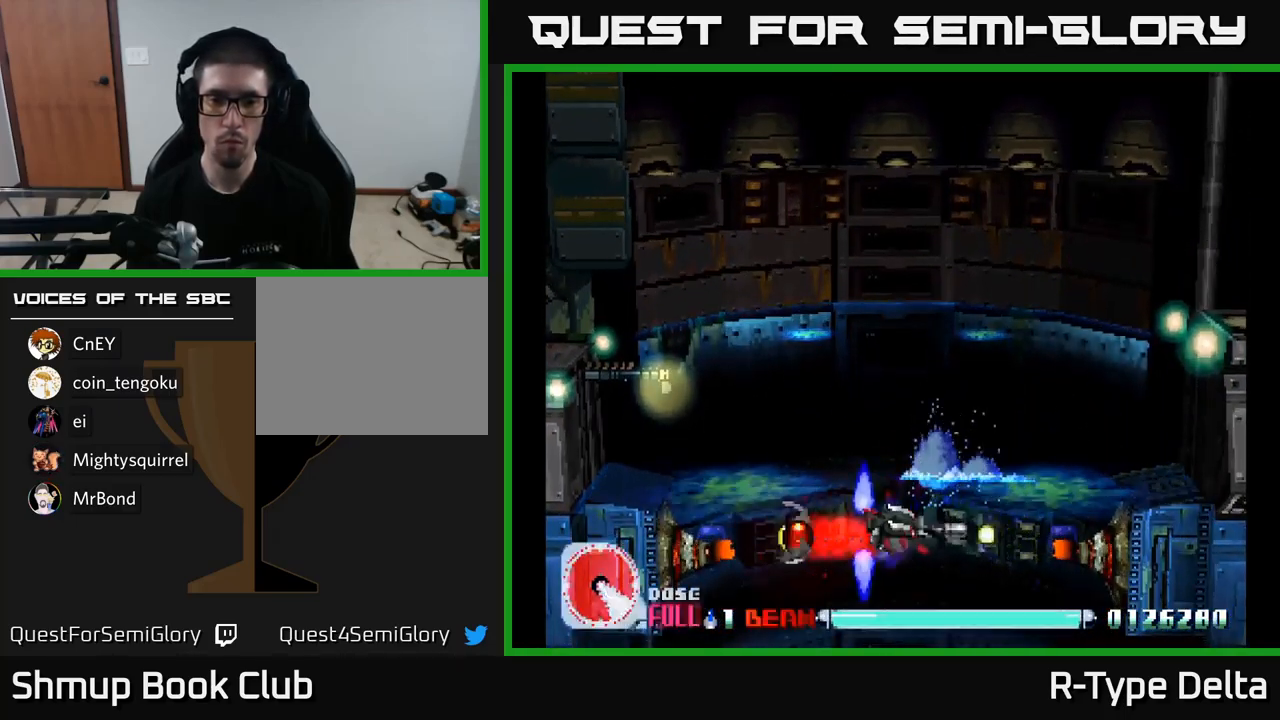
{"buttons": ["X", "DPAD_UP"], "right_stick": "center", "events": [[34, "A", "up"], [50, "DPAD_LEFT", "up"], [50, "X", "up"], [134, "X", "down"]]}
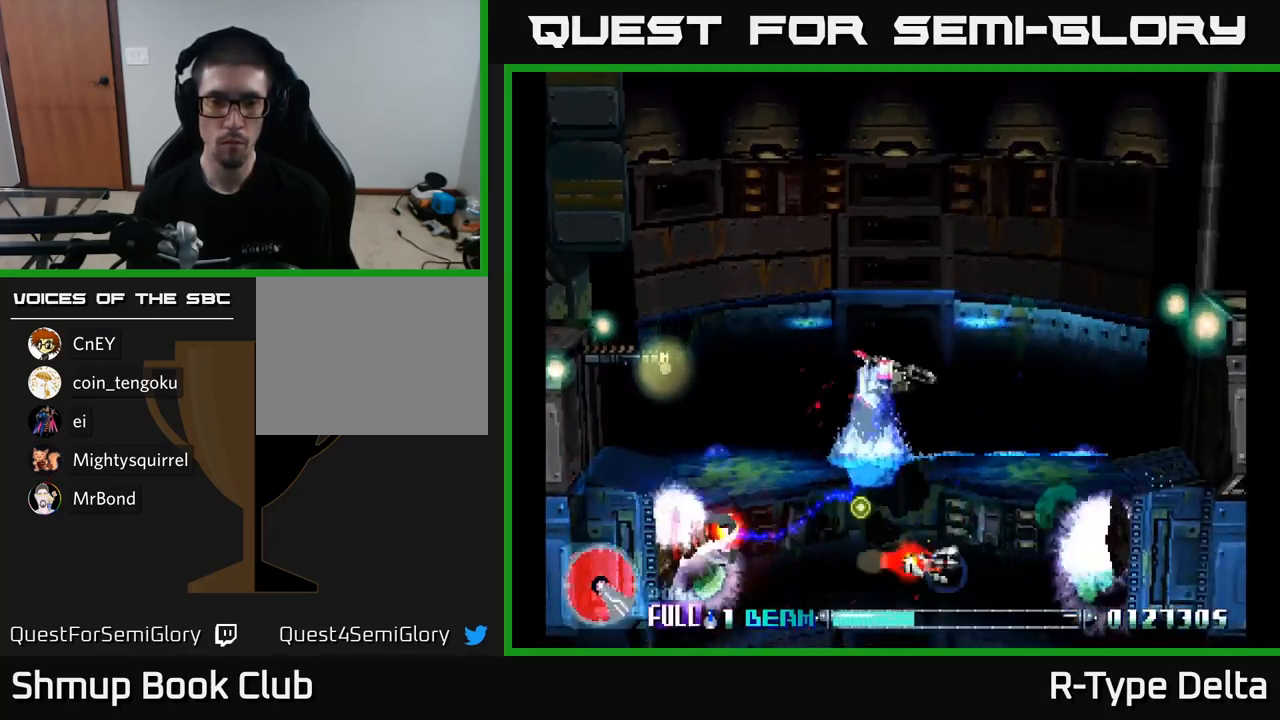
{"buttons": ["X", "DPAD_LEFT"], "right_stick": "center", "events": [[134, "DPAD_LEFT", "down"], [167, "DPAD_UP", "up"], [234, "A", "down"], [267, "DPAD_DOWN", "down"], [367, "A", "up"], [400, "DPAD_DOWN", "up"]]}
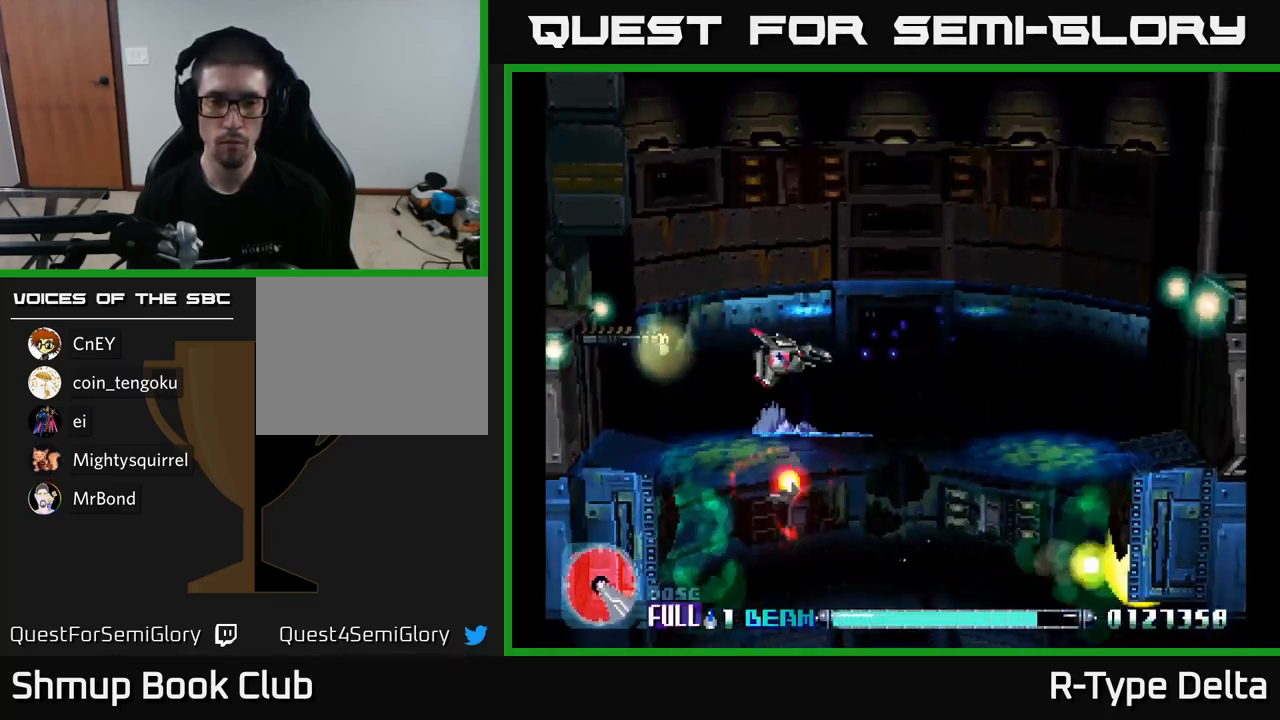
{"buttons": ["X", "DPAD_RIGHT"], "right_stick": "center", "events": [[34, "DPAD_LEFT", "up"], [67, "DPAD_RIGHT", "down"], [117, "DPAD_RIGHT", "up"], [150, "DPAD_LEFT", "down"], [233, "DPAD_DOWN", "down"], [266, "DPAD_LEFT", "up"], [333, "DPAD_RIGHT", "down"], [400, "DPAD_DOWN", "up"]]}